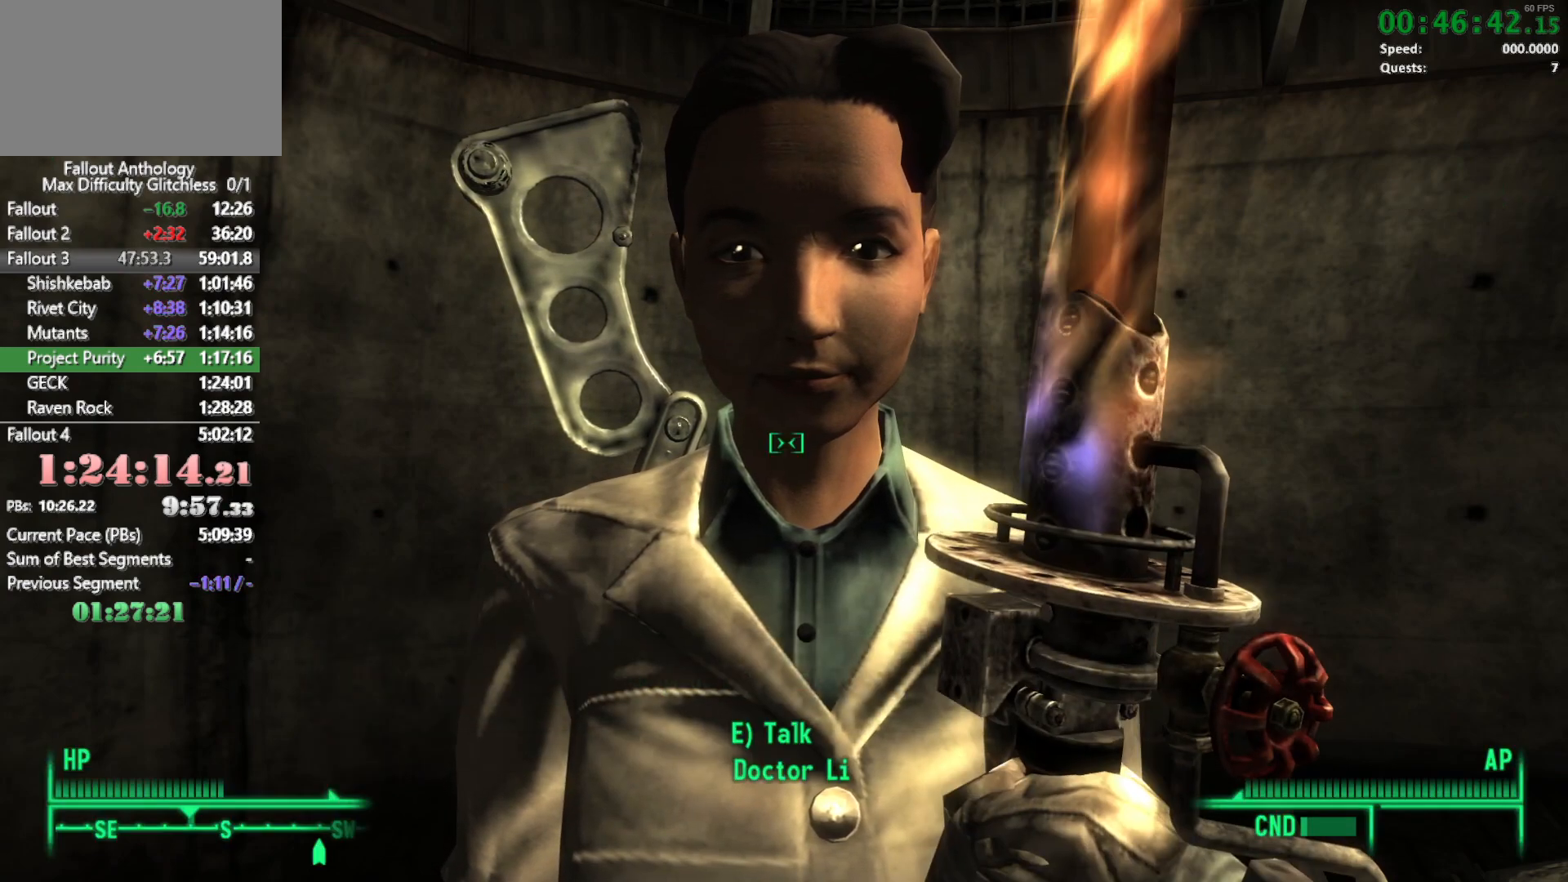
Gameplay with keyboard and mouse; each line is a JSON object with the keys and mouse buttons held at the frame after it. "events" lists presses ("down") and releases ("up") of "1", "2", "3", "4", "5", "a", "alt", "c", "caps_lock", "ctrl", "d", "down", "e", "f", "g", "left", "q", "r", "return", "right", "s", "shift", "space", "t", "tab", "up", "v", "w", "x", "z", "mouse_left", "mouse_right", "mouse_mb4" and "mouse_mb5" between this image and that frame as [ms after this image, input, new state], when the widget could be followed in between. "mouse_left", "mouse_right", "mouse_mb4", "mouse_mb5" = the "left", "right", "mb4", "mb5" buttons of the "mouse" list. No other keys are recorded. Not read: mouse_move mouse_wheel_down mouse_wheel_up.
{"keys": [], "mouse": ["right"], "events": [[133, "w", "down"], [417, "w", "up"], [467, "mouse_right", "down"]]}
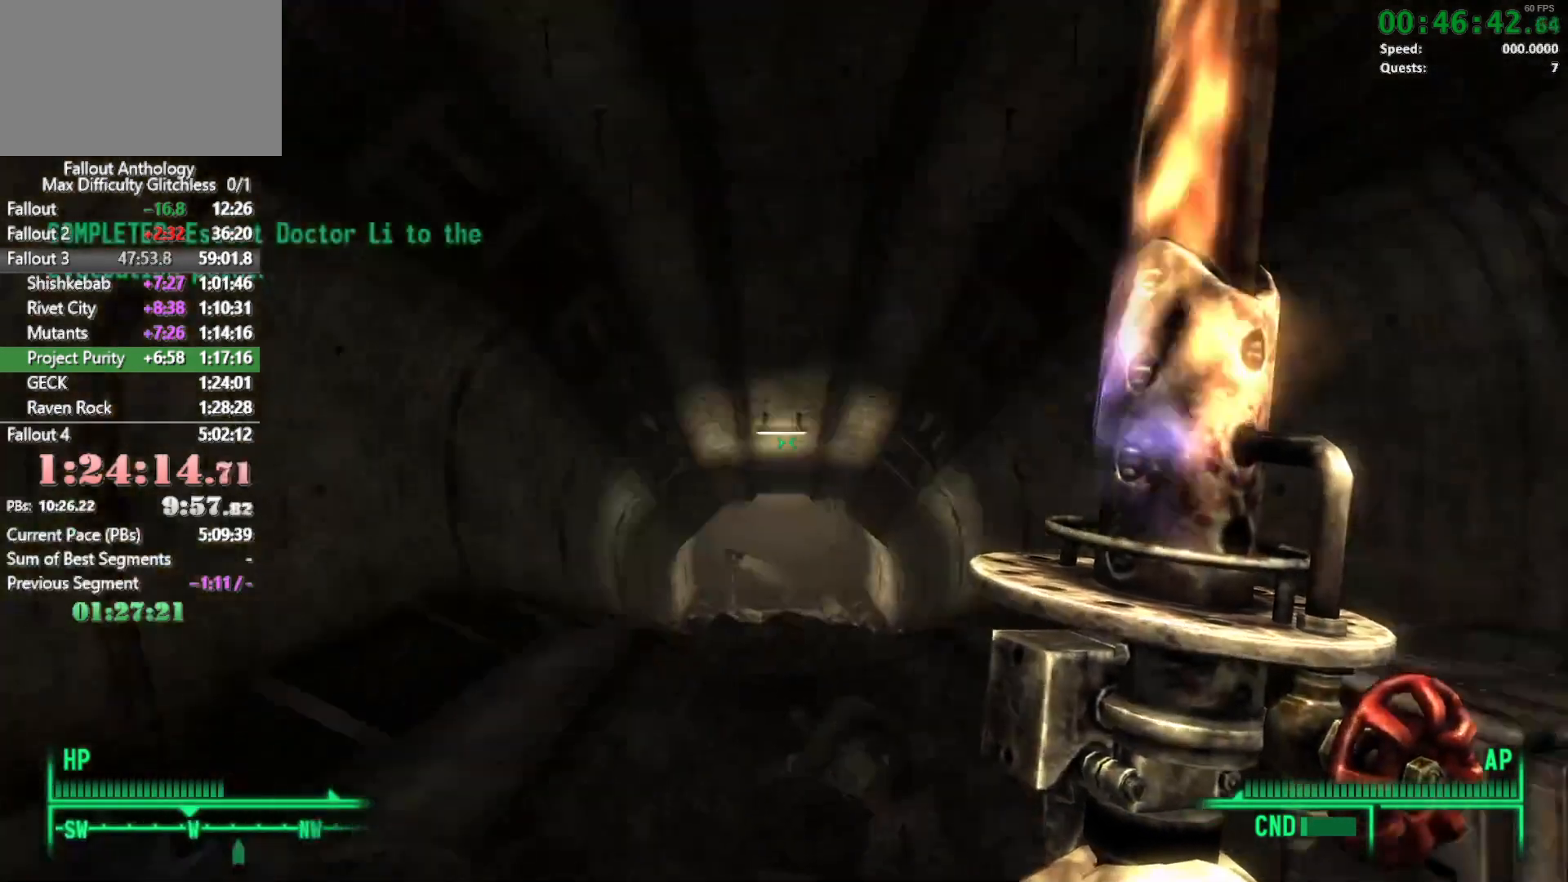
{"keys": ["w"], "mouse": [], "events": [[67, "mouse_right", "up"], [67, "w", "down"]]}
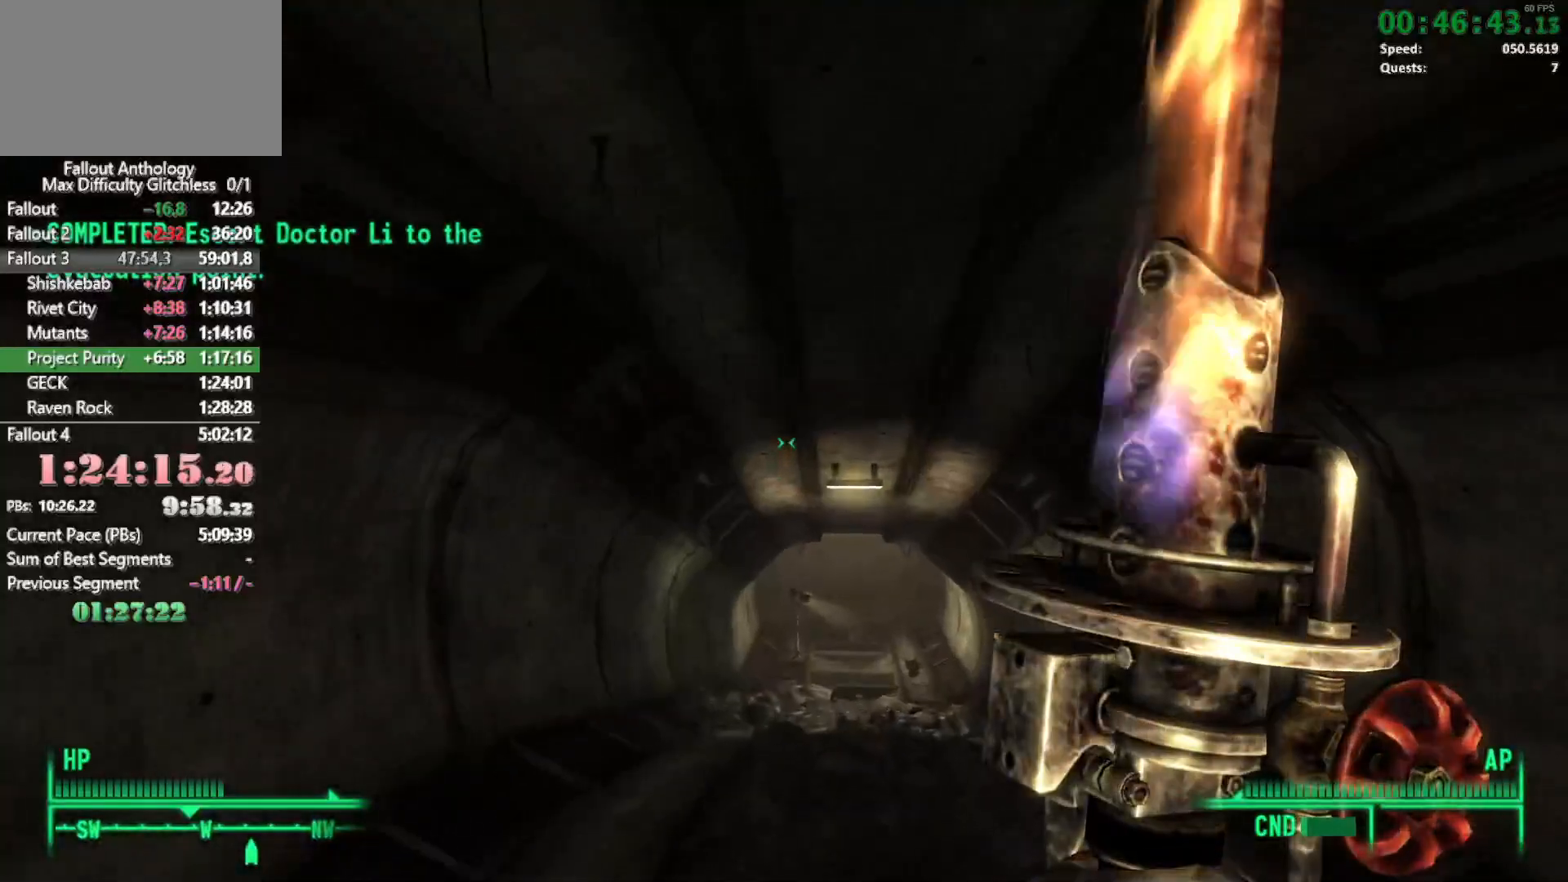
{"keys": [], "mouse": ["right"], "events": [[450, "w", "up"], [500, "mouse_right", "down"]]}
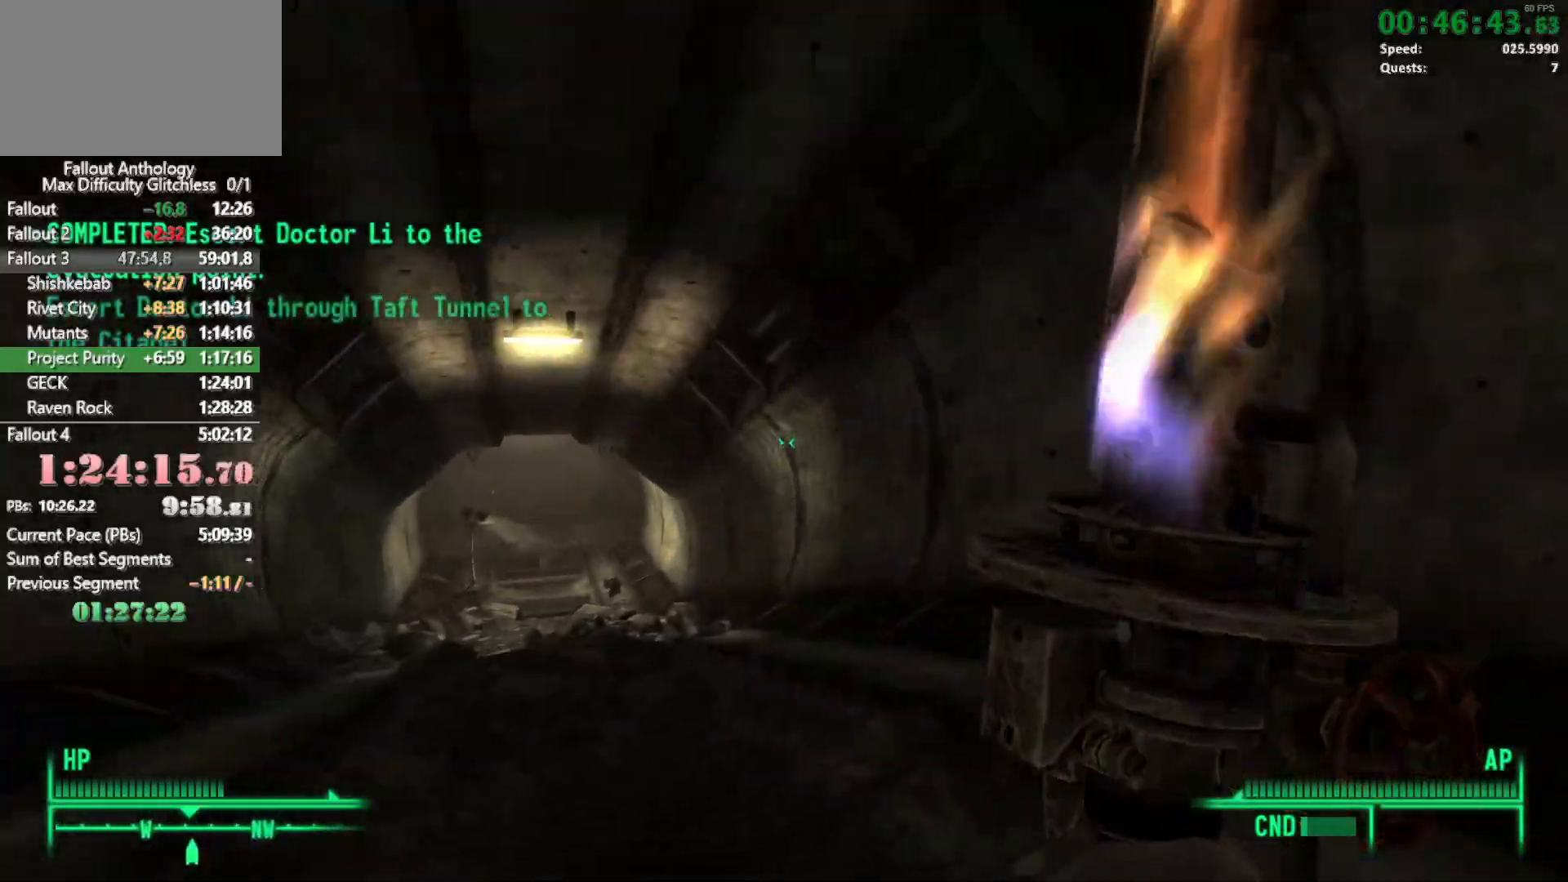
{"keys": ["w"], "mouse": [], "events": [[50, "mouse_right", "up"], [50, "w", "down"]]}
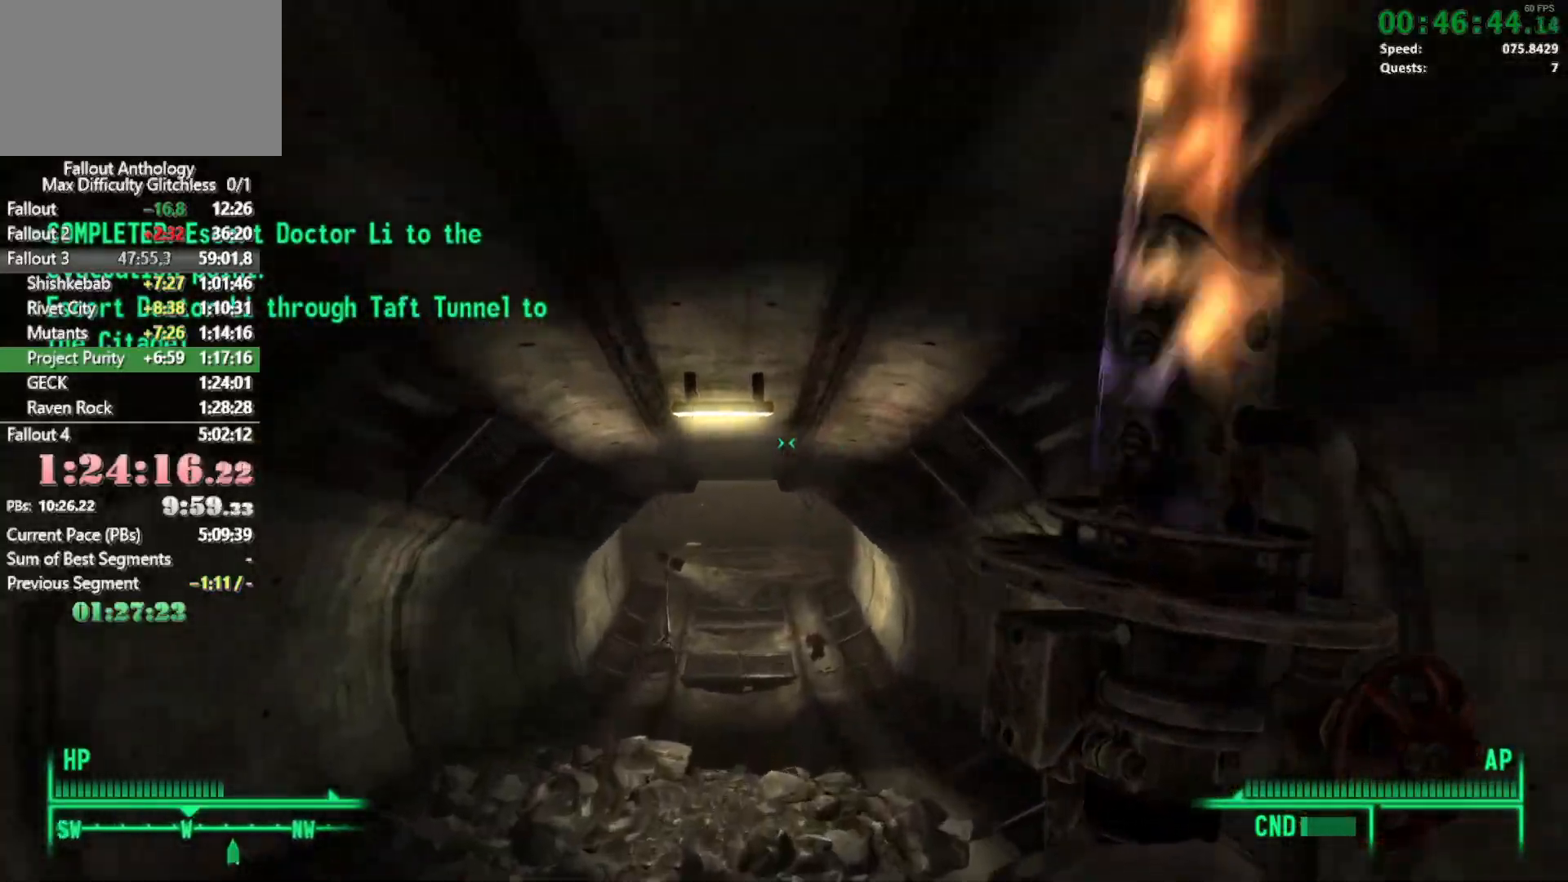
{"keys": ["w"], "mouse": [], "events": []}
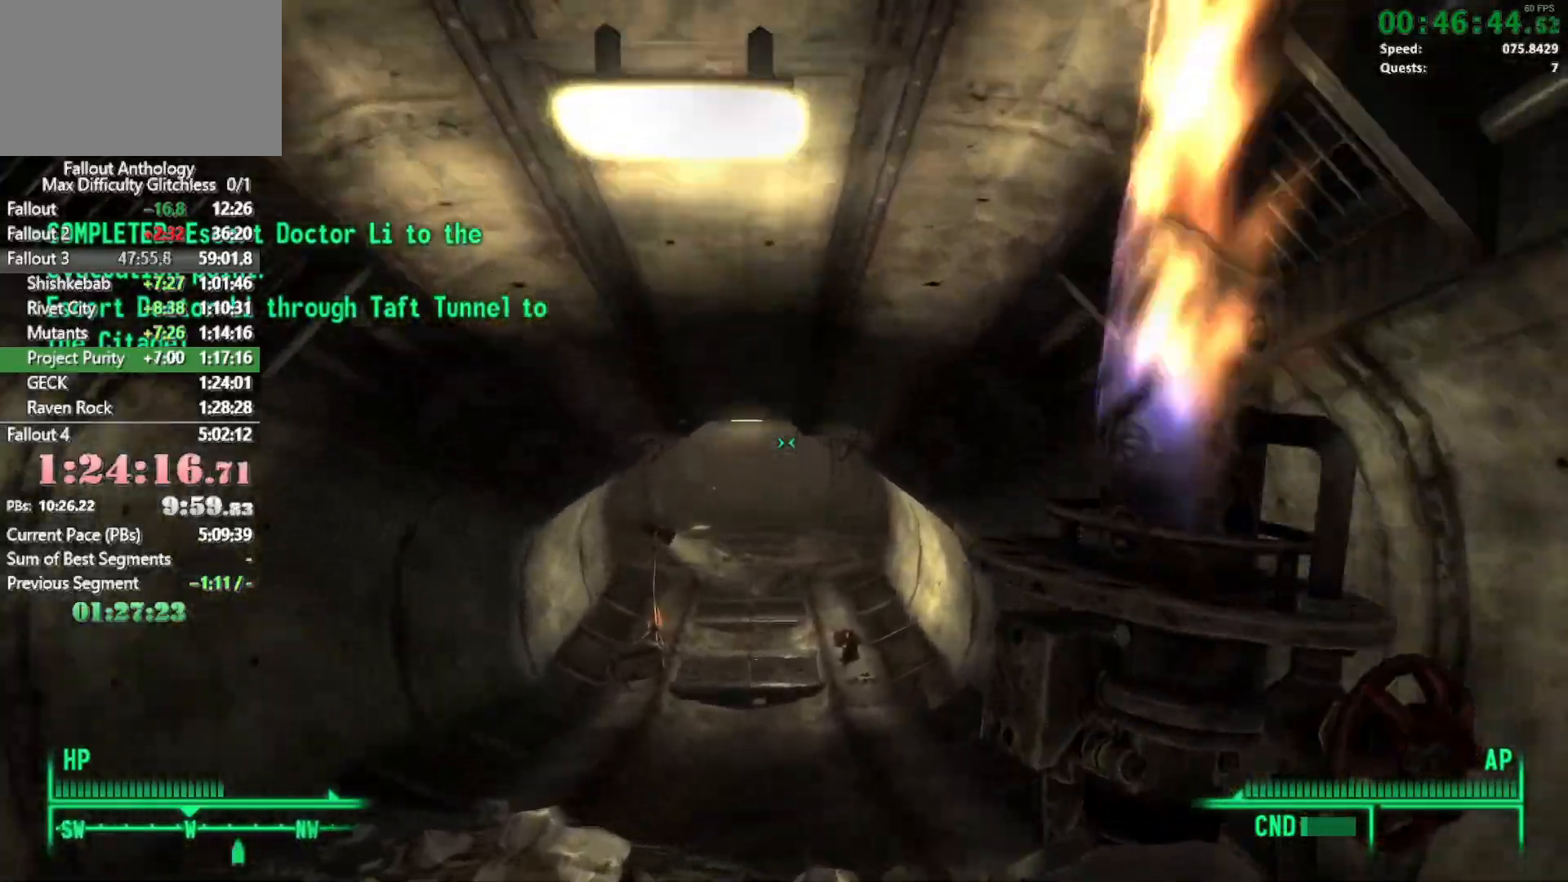
{"keys": ["w"], "mouse": [], "events": [[217, "w", "up"], [267, "mouse_right", "down"], [317, "w", "down"], [367, "mouse_right", "up"]]}
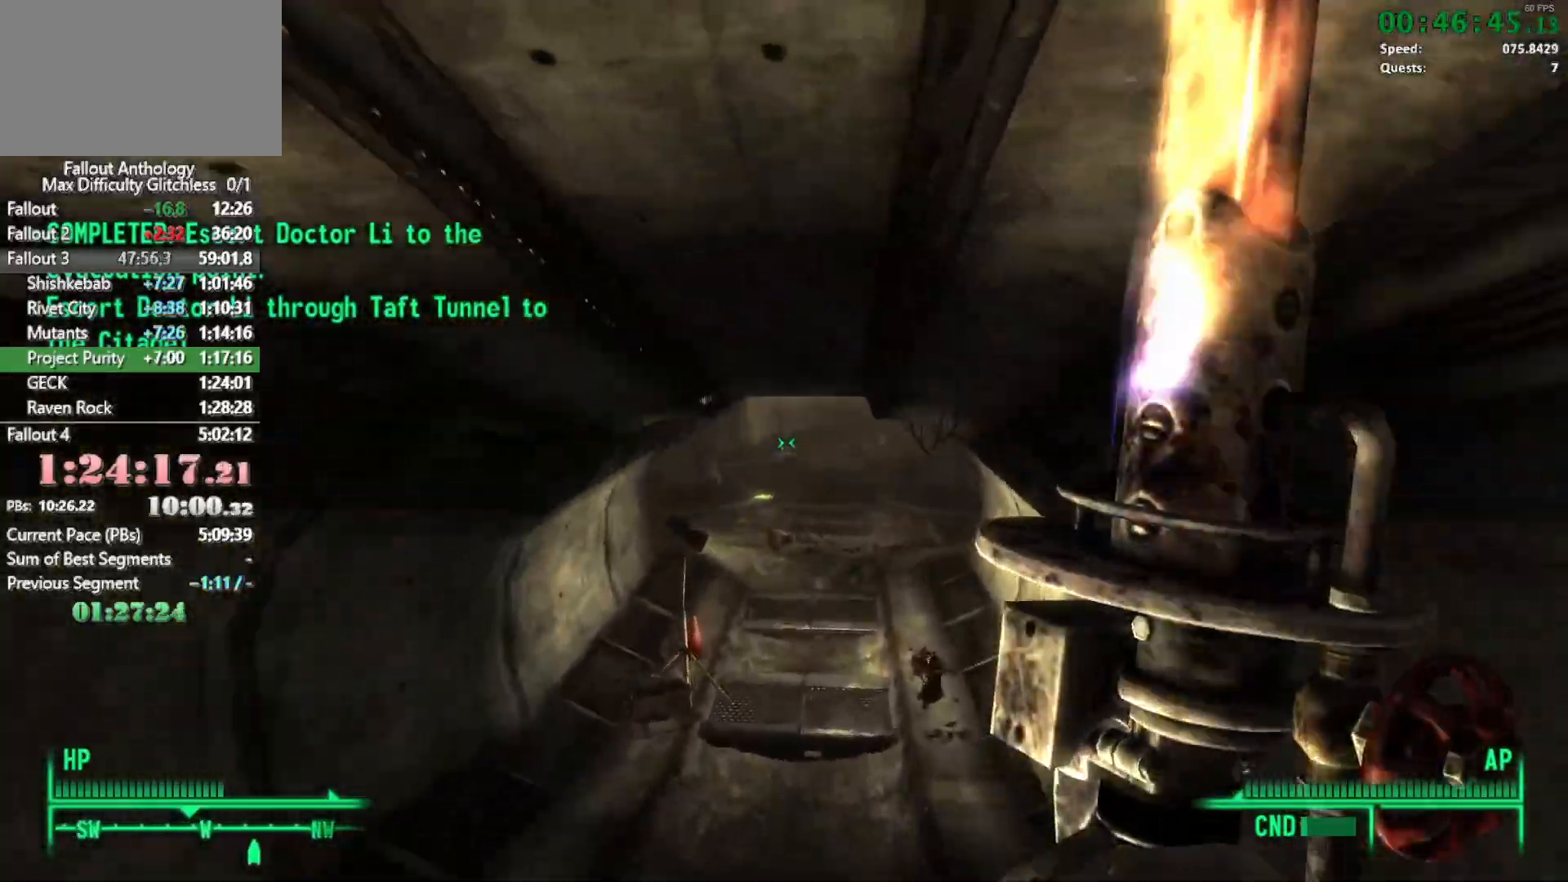
{"keys": ["w"], "mouse": [], "events": []}
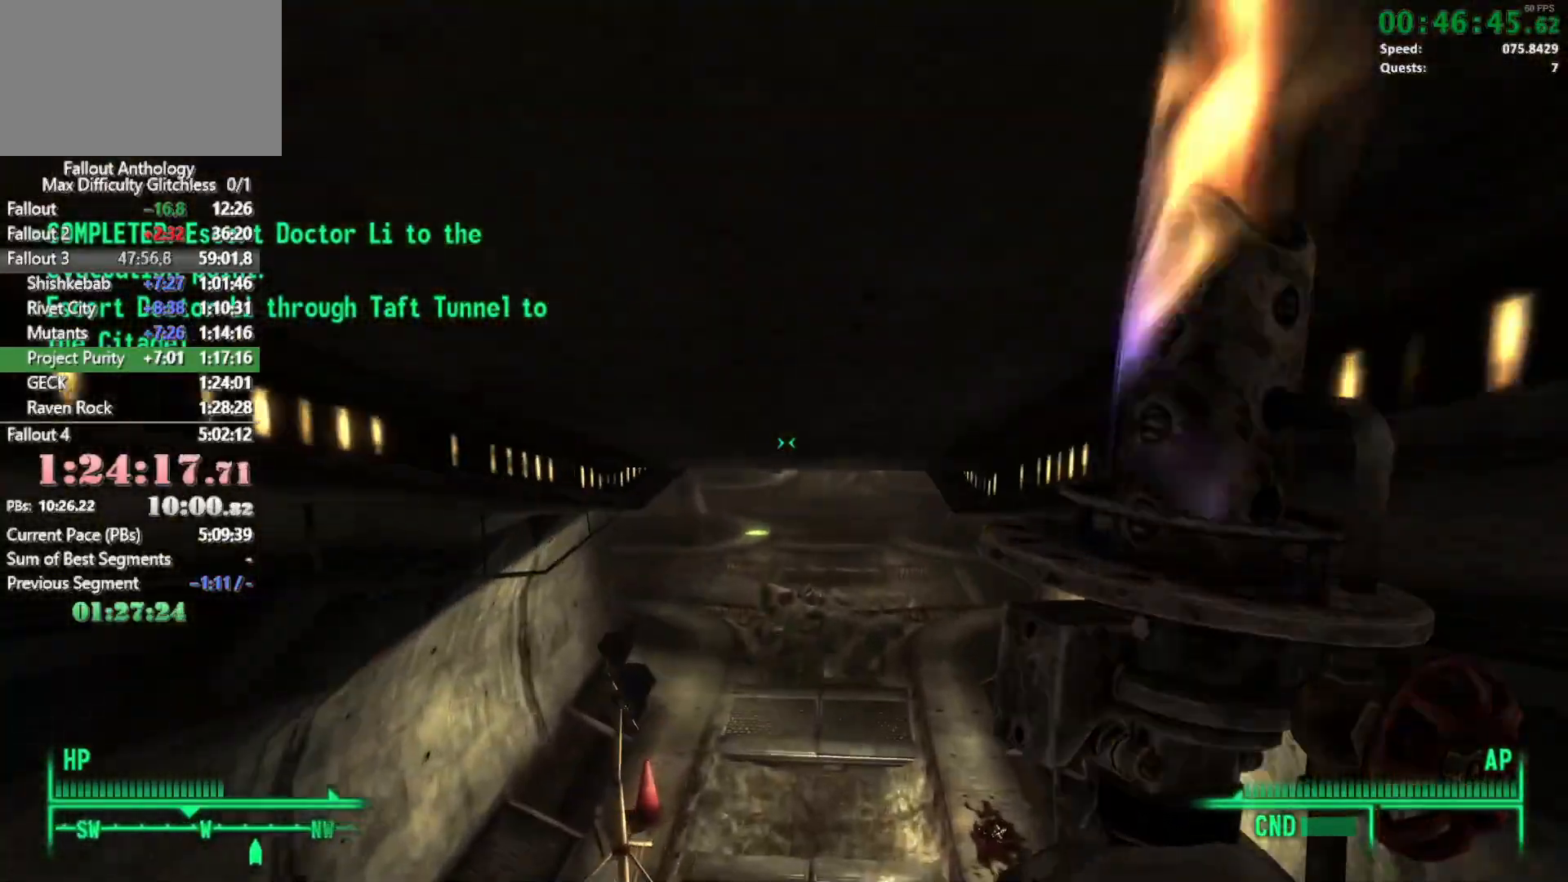
{"keys": ["w"], "mouse": [], "events": []}
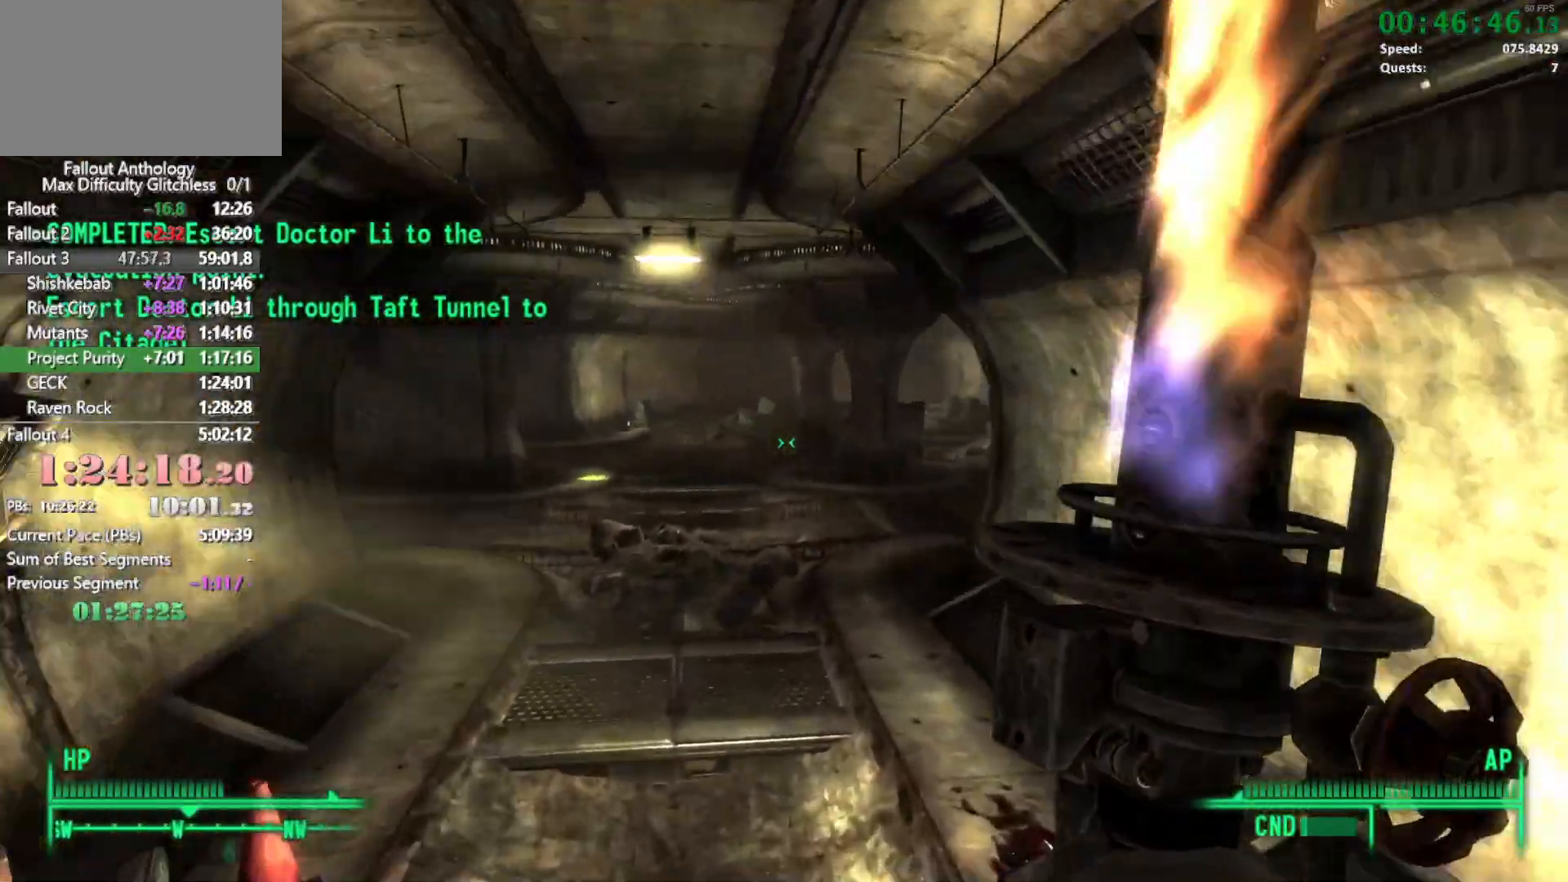
{"keys": ["d"], "mouse": [], "events": [[167, "w", "up"], [217, "mouse_right", "down"], [267, "w", "down"], [317, "mouse_right", "up"], [400, "d", "down"], [450, "w", "up"]]}
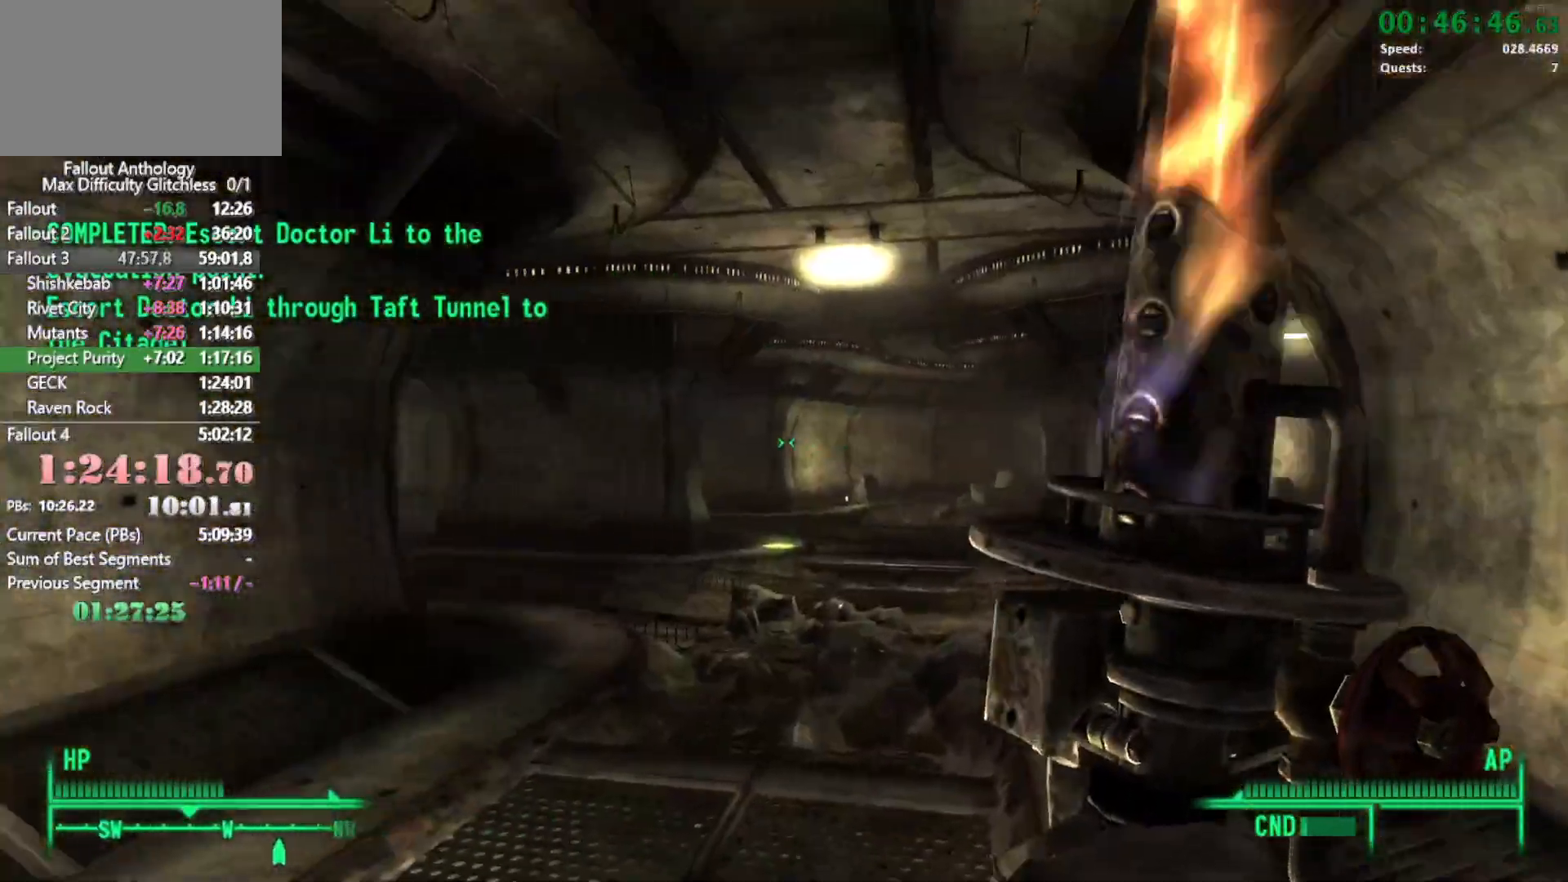
{"keys": ["d", "s"], "mouse": [], "events": [[100, "s", "down"]]}
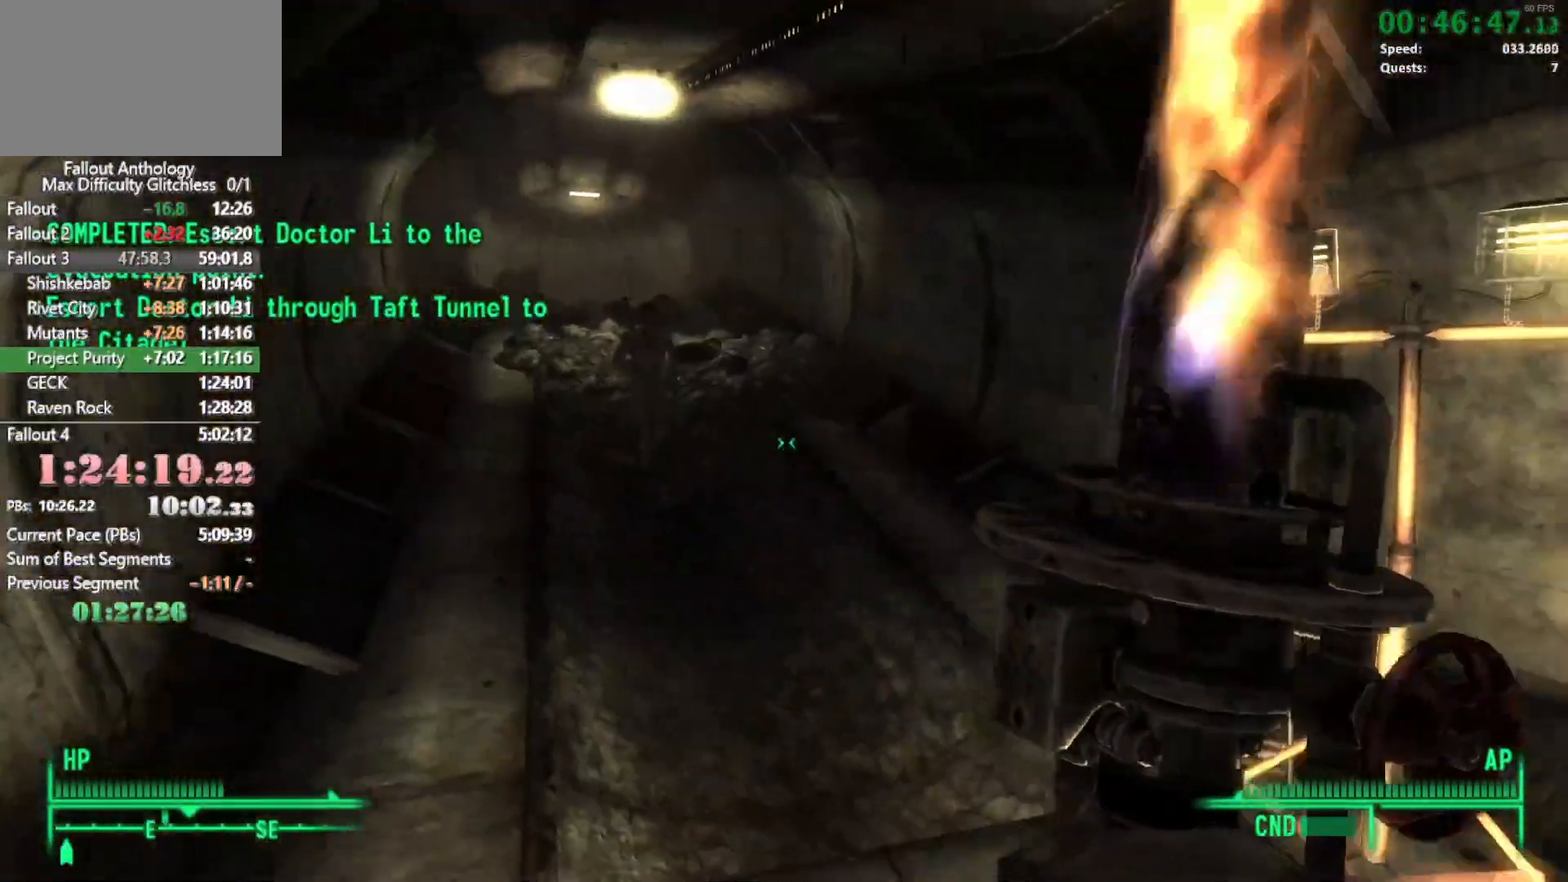
{"keys": ["w"], "mouse": [], "events": [[117, "s", "up"], [300, "d", "up"], [350, "mouse_right", "down"], [400, "w", "down"], [433, "mouse_right", "up"]]}
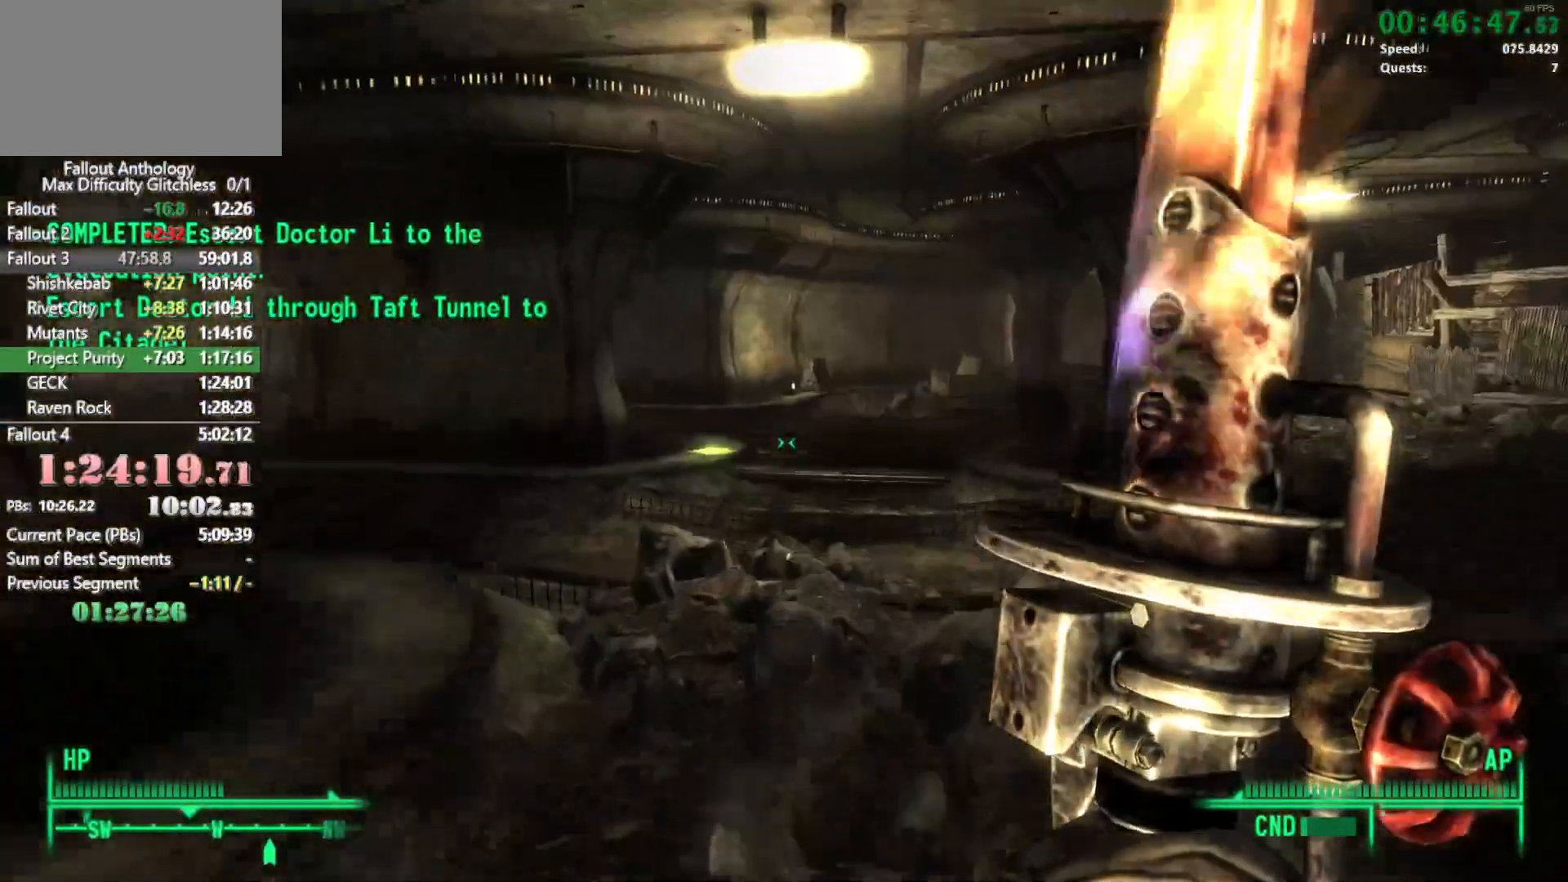
{"keys": ["w"], "mouse": [], "events": []}
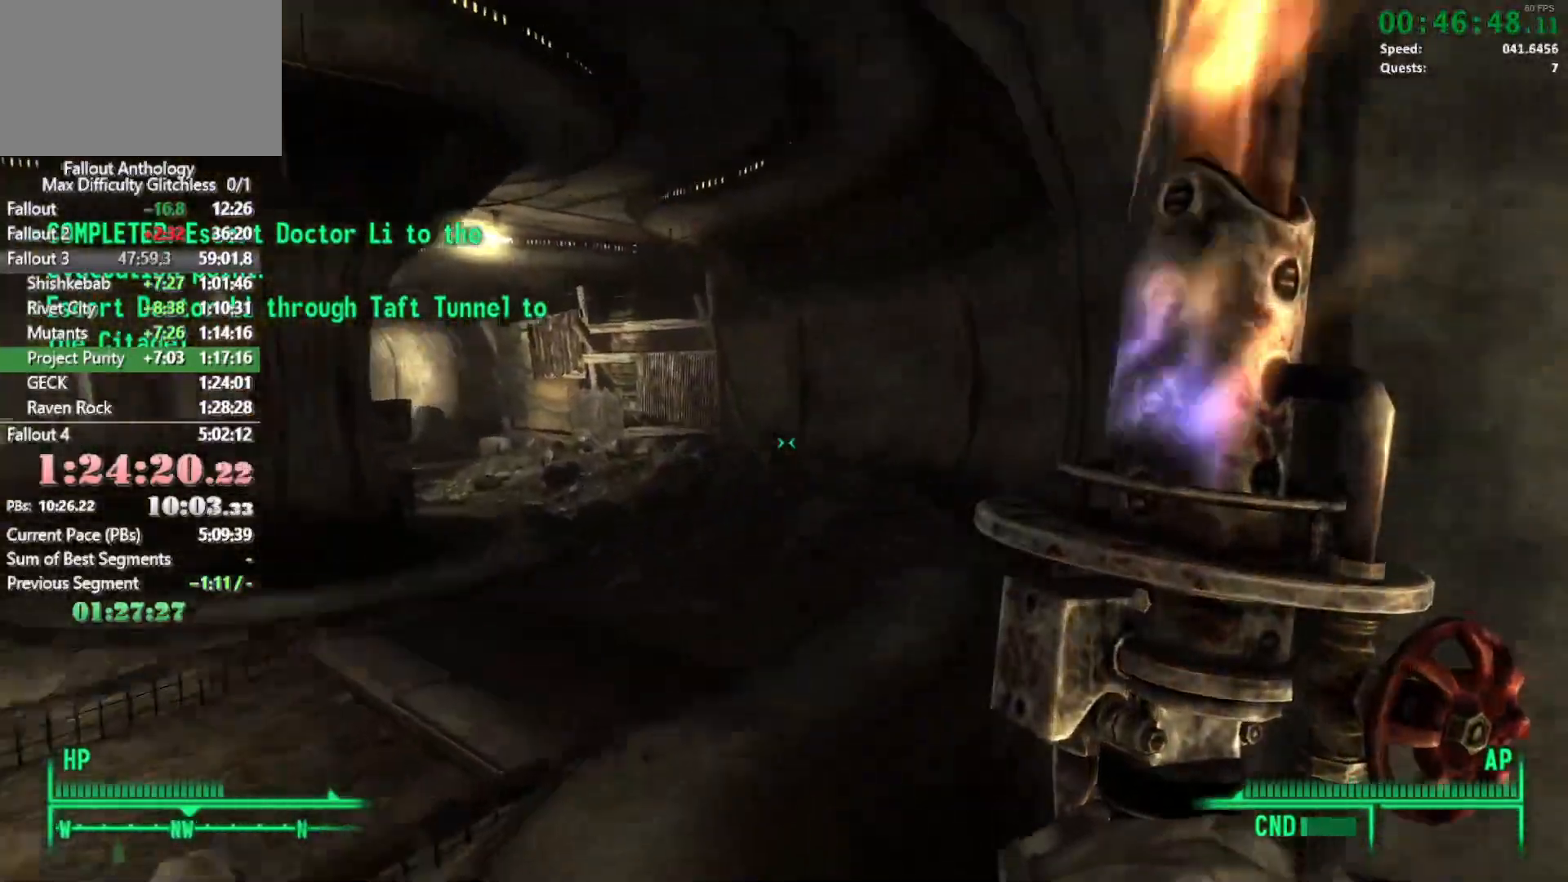
{"keys": [], "mouse": ["right"], "events": [[417, "mouse_right", "down"], [417, "w", "up"]]}
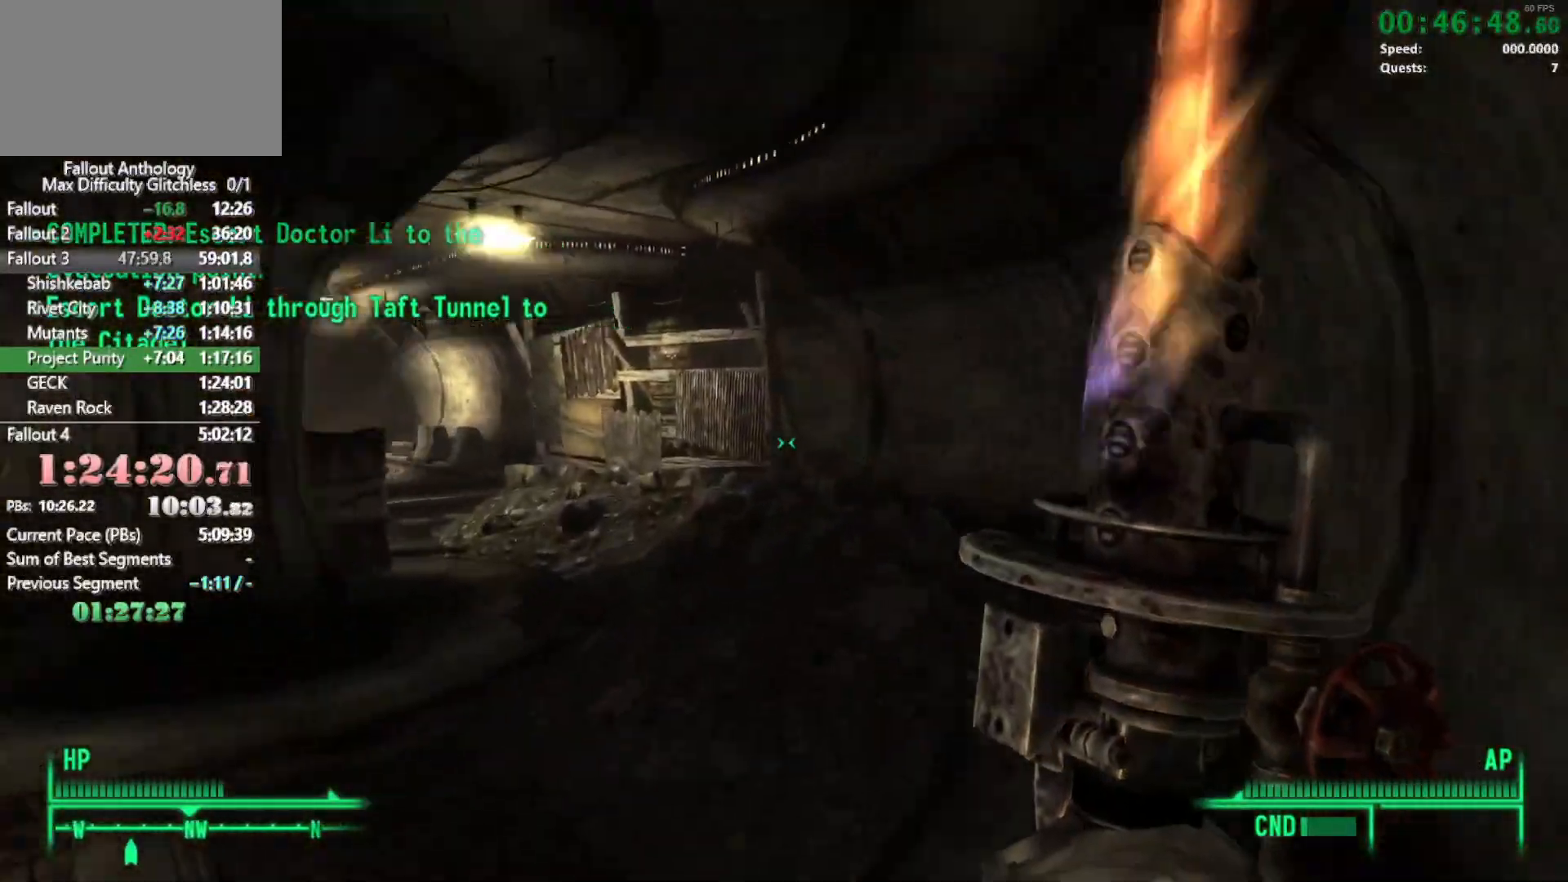
{"keys": ["w"], "mouse": [], "events": [[33, "mouse_right", "up"], [33, "w", "down"]]}
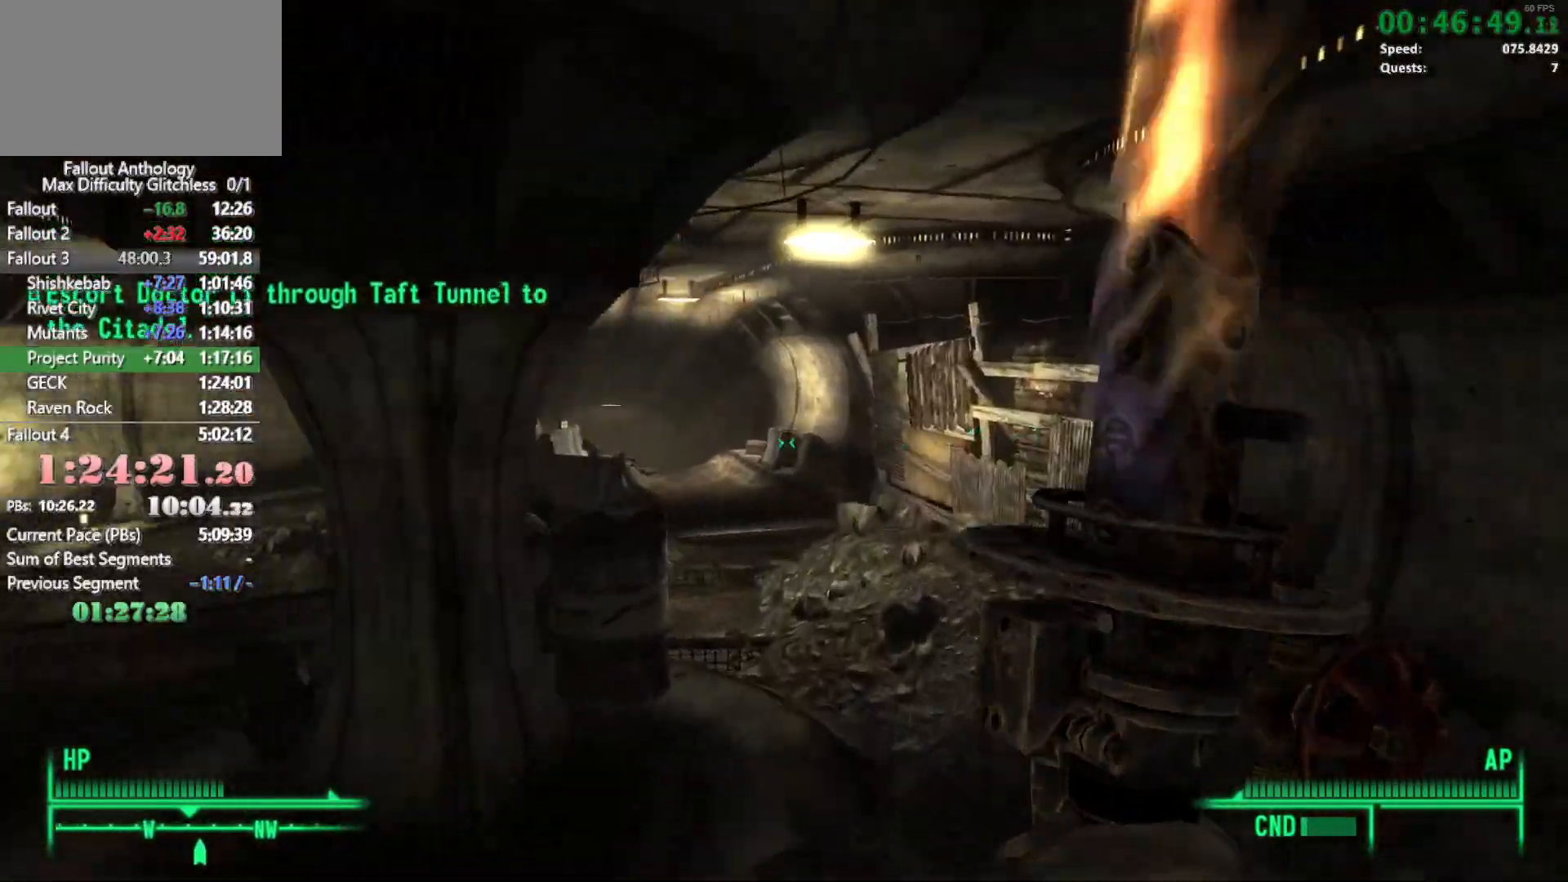
{"keys": ["w"], "mouse": [], "events": [[400, "mouse_right", "down"], [400, "w", "up"], [500, "mouse_right", "up"], [500, "w", "down"]]}
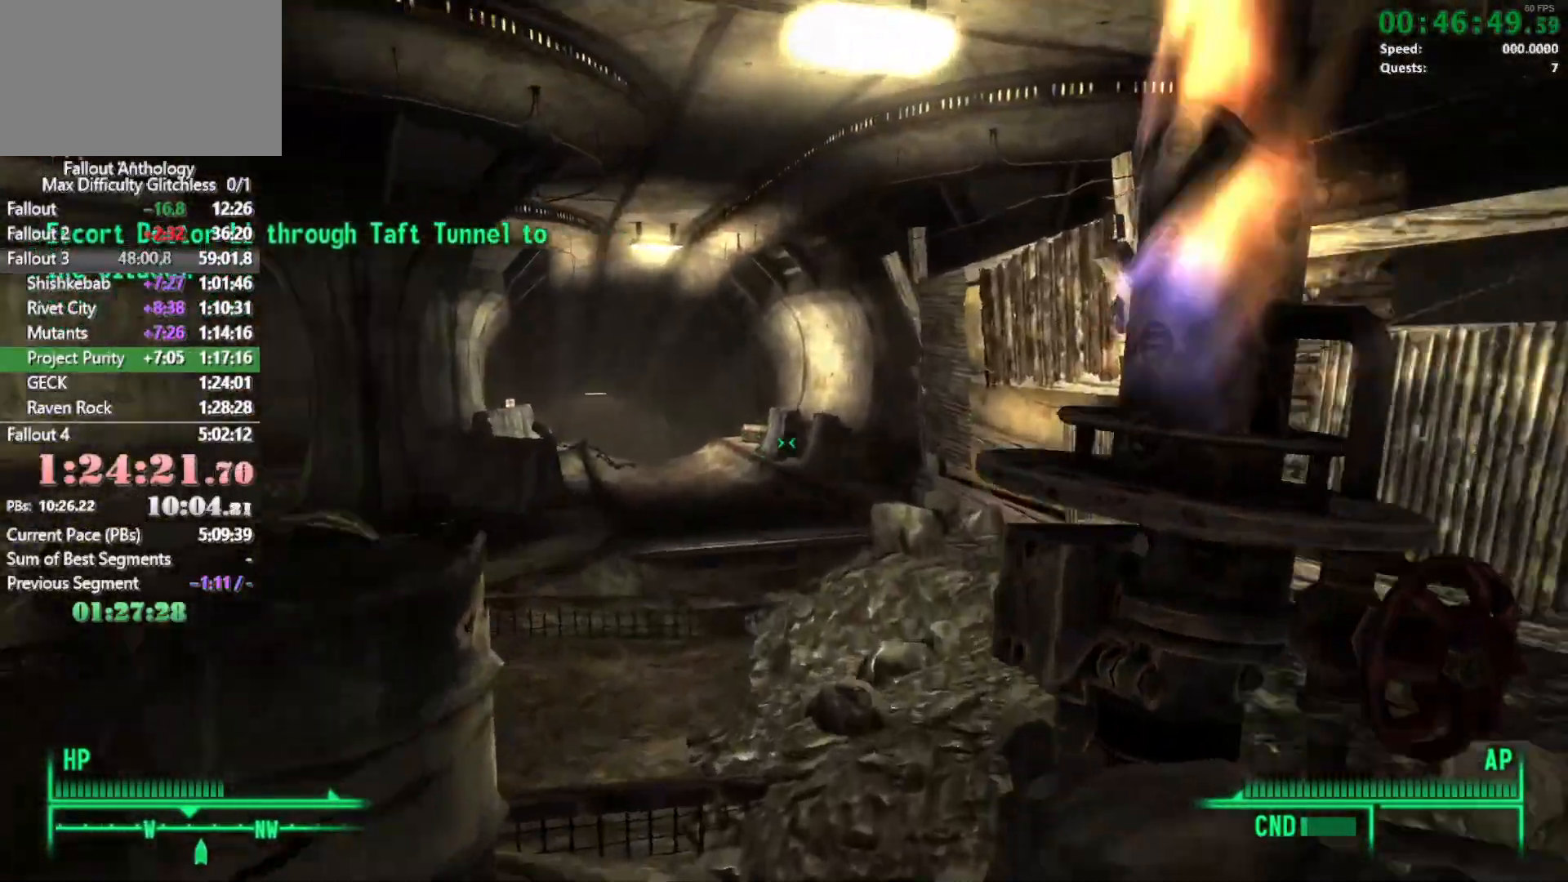
{"keys": ["w"], "mouse": [], "events": []}
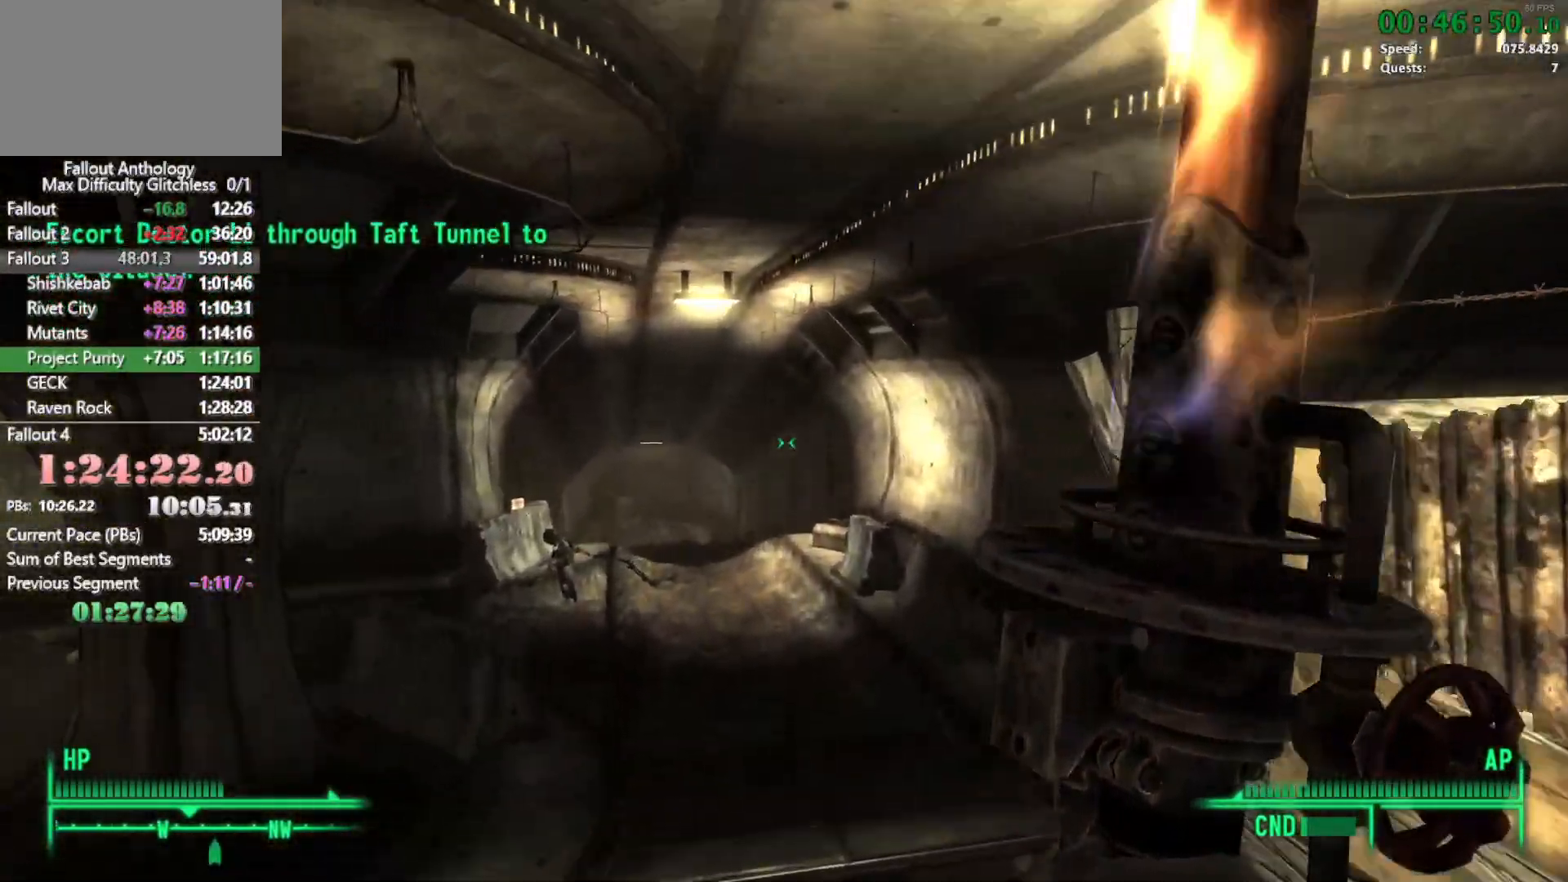
{"keys": ["w"], "mouse": [], "events": []}
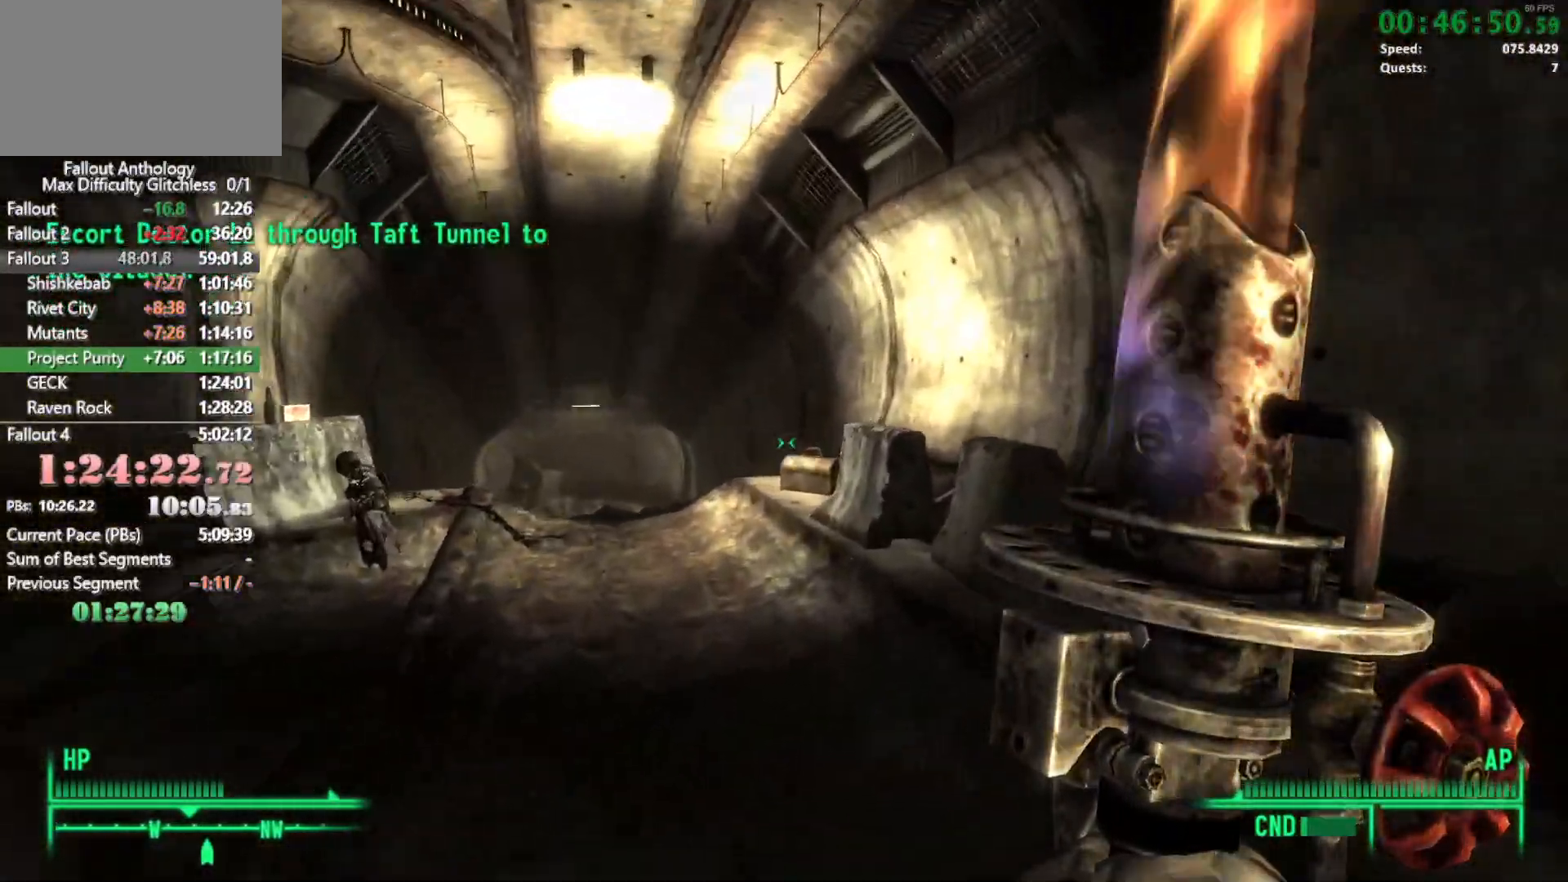
{"keys": ["w"], "mouse": [], "events": [[33, "mouse_right", "down"], [33, "w", "up"], [83, "mouse_right", "up"], [133, "w", "down"]]}
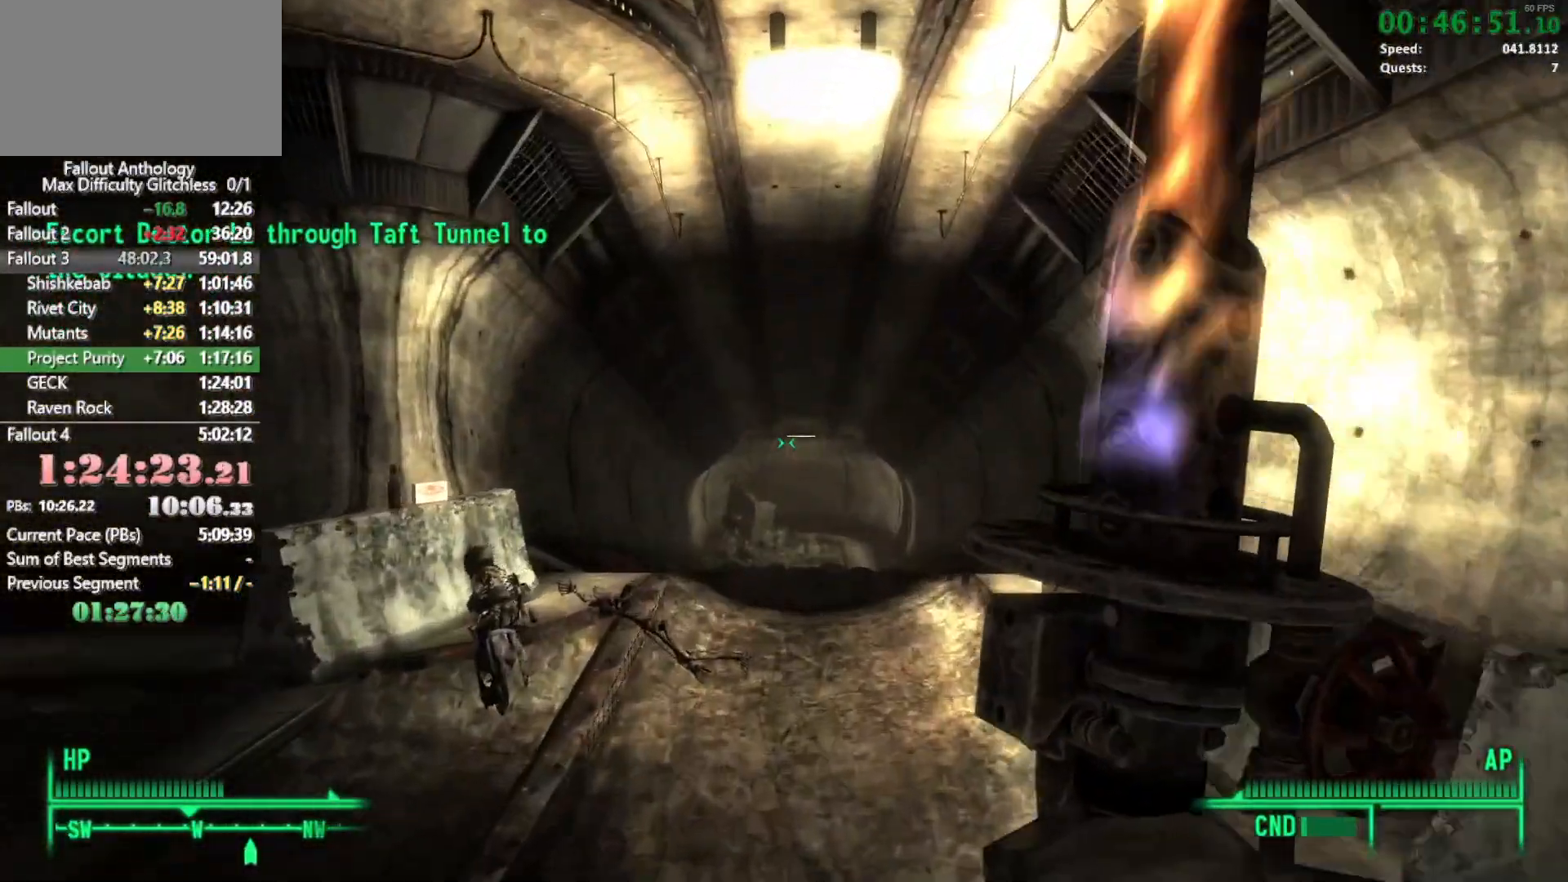
{"keys": ["w"], "mouse": [], "events": [[133, "mouse_right", "down"], [133, "w", "up"], [233, "mouse_right", "up"], [233, "w", "down"]]}
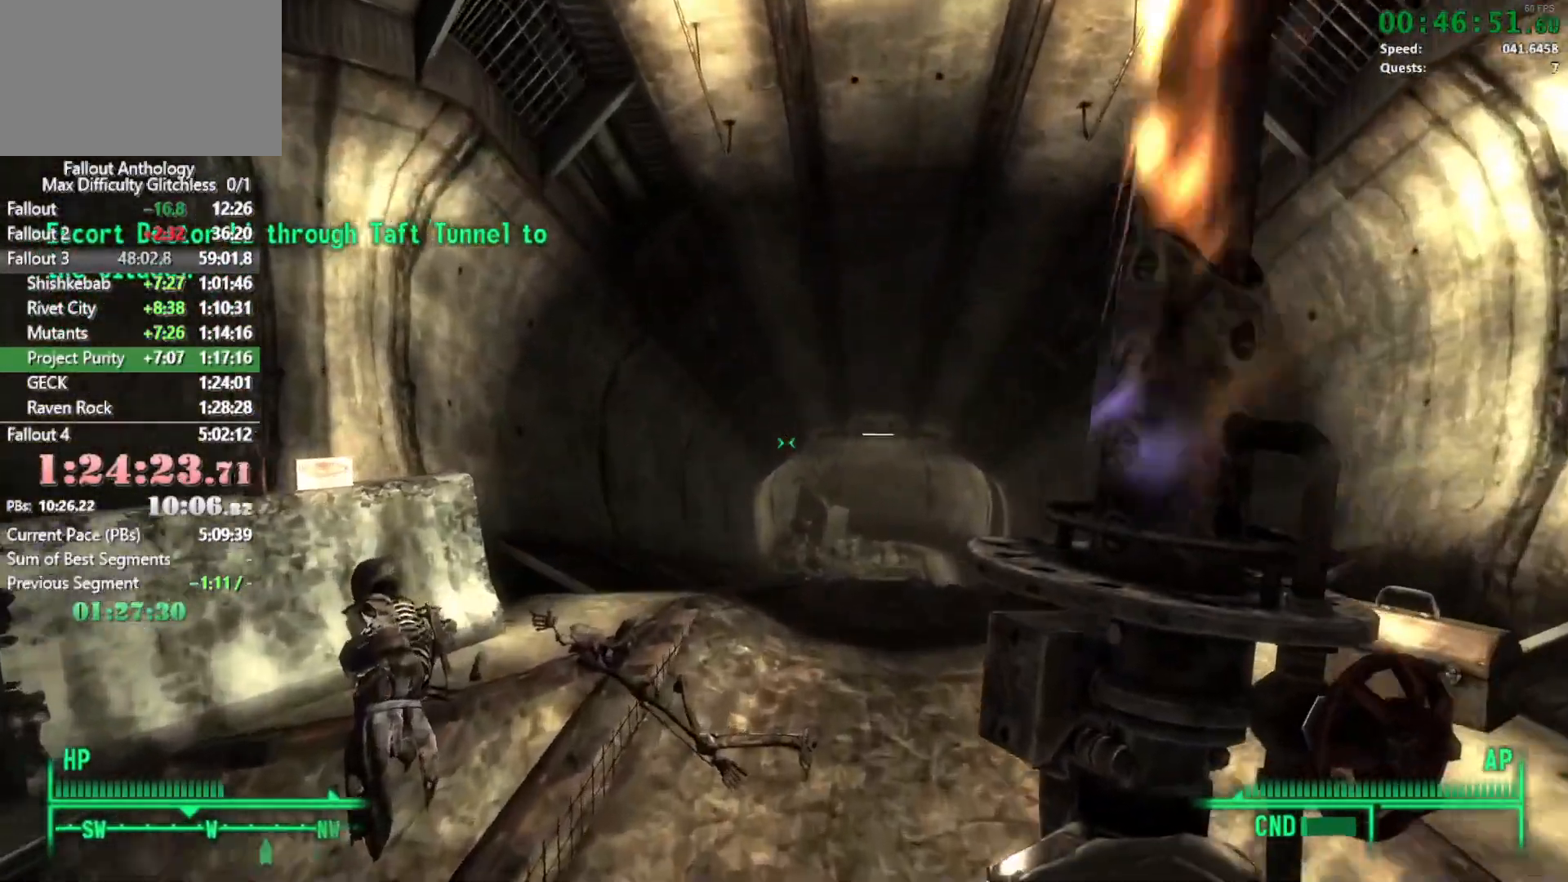
{"keys": ["w"], "mouse": [], "events": [[117, "w", "up"], [200, "mouse_right", "down"], [200, "w", "down"], [250, "mouse_right", "up"]]}
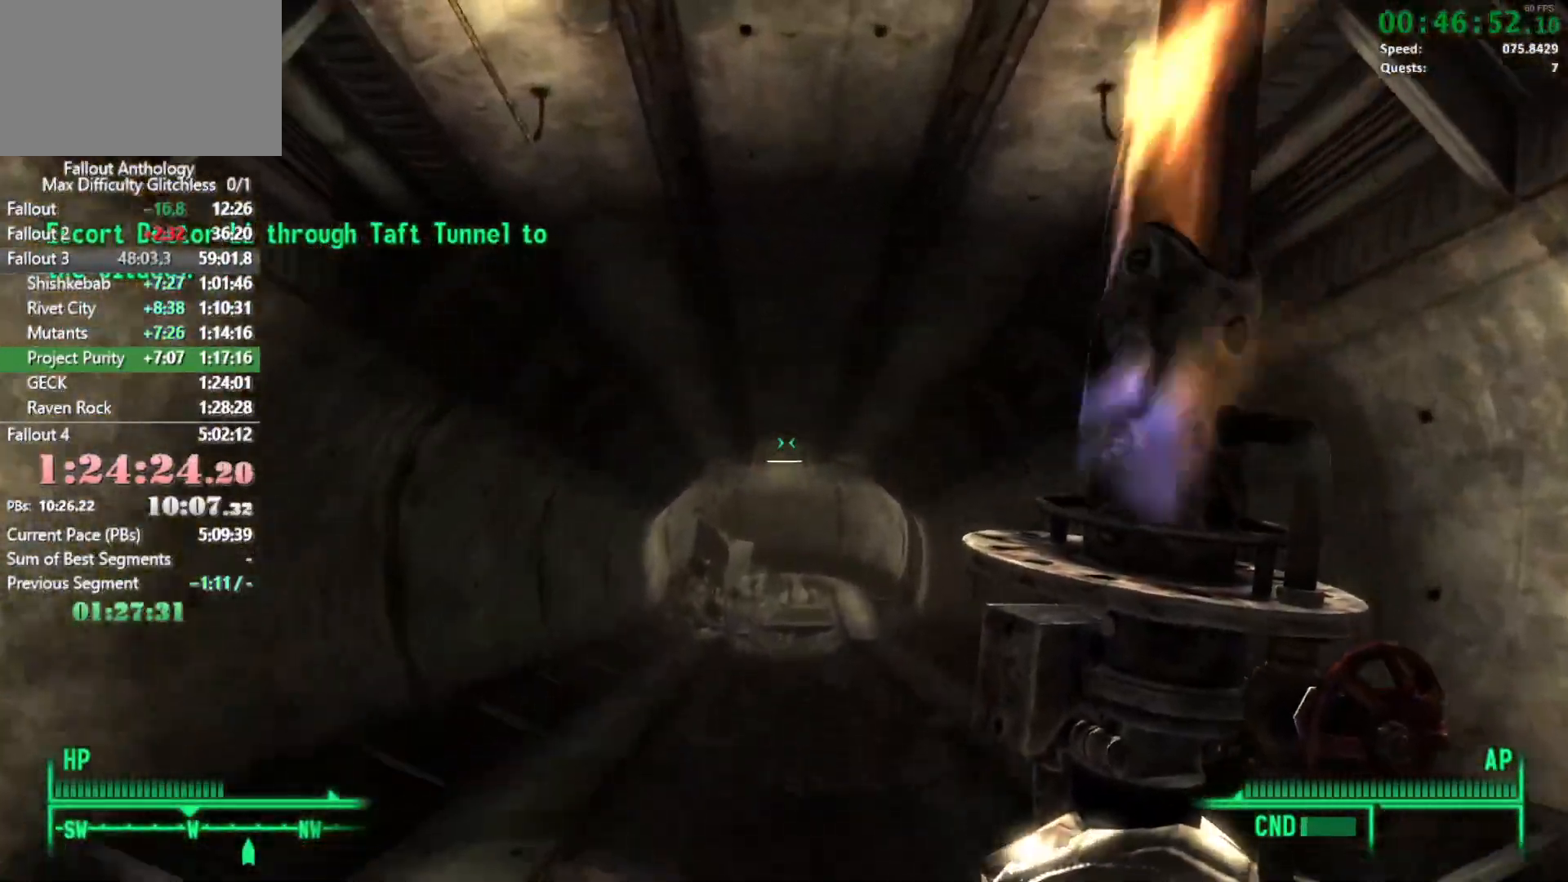
{"keys": ["w"], "mouse": [], "events": []}
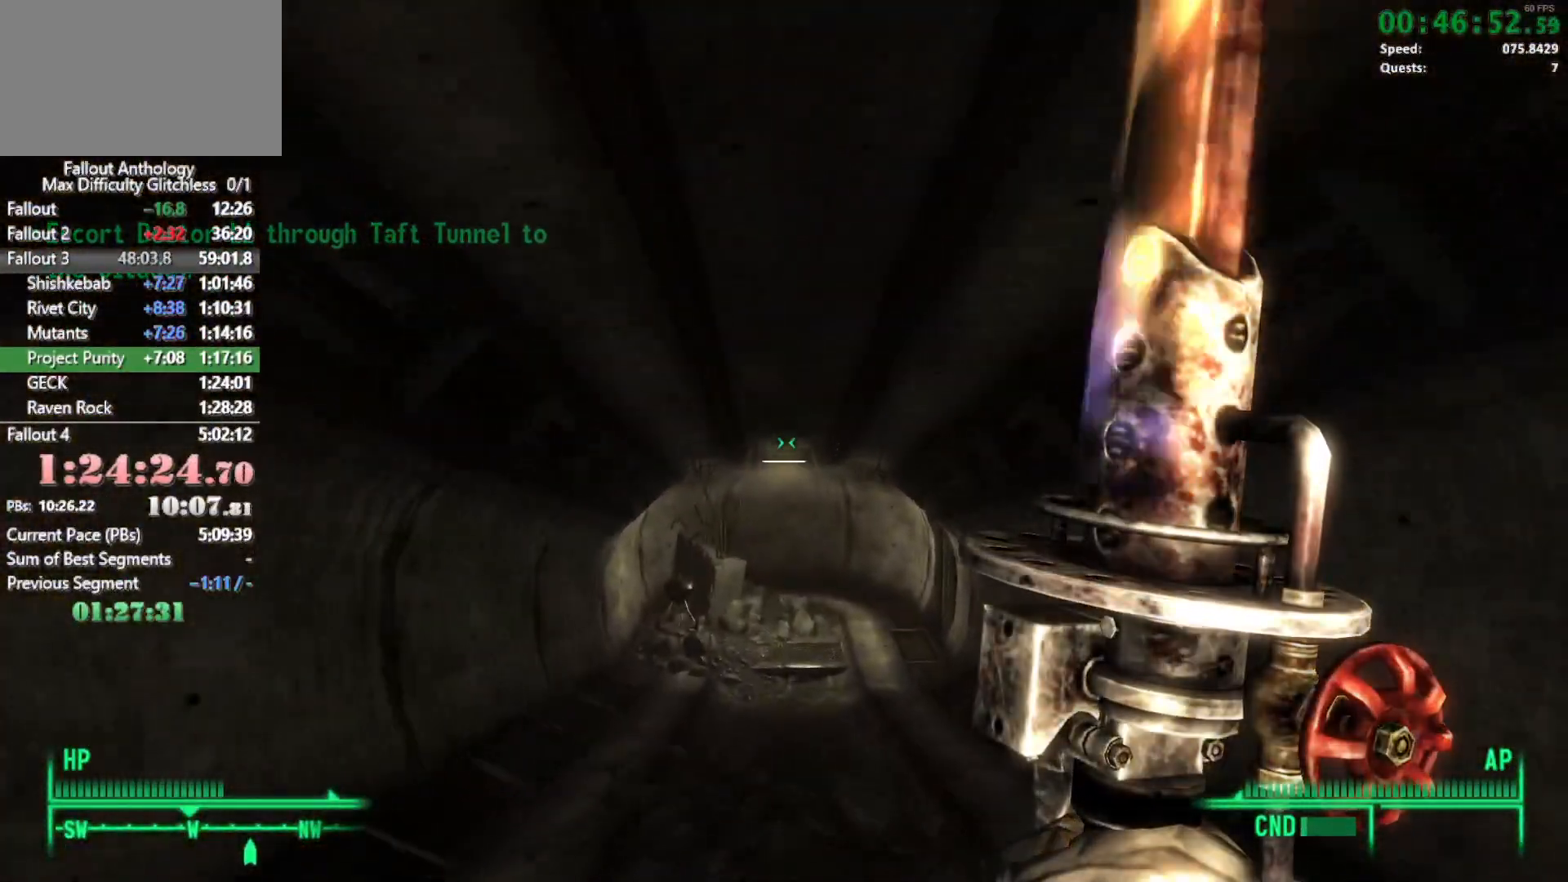
{"keys": ["w"], "mouse": [], "events": [[283, "w", "up"], [383, "mouse_right", "down"], [417, "mouse_right", "up"], [417, "w", "down"]]}
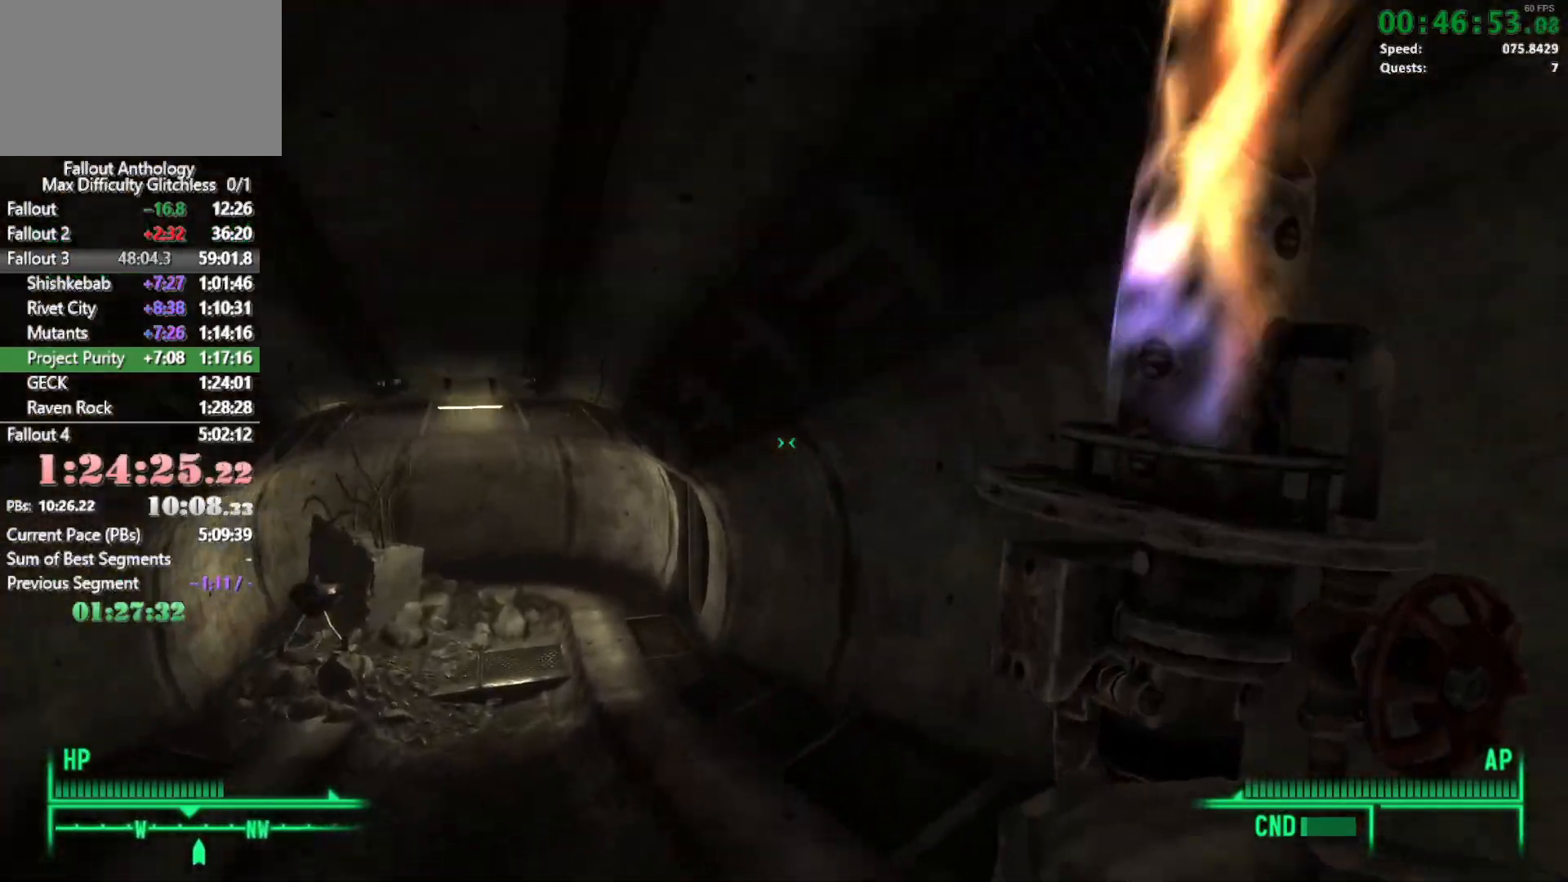
{"keys": ["w"], "mouse": [], "events": []}
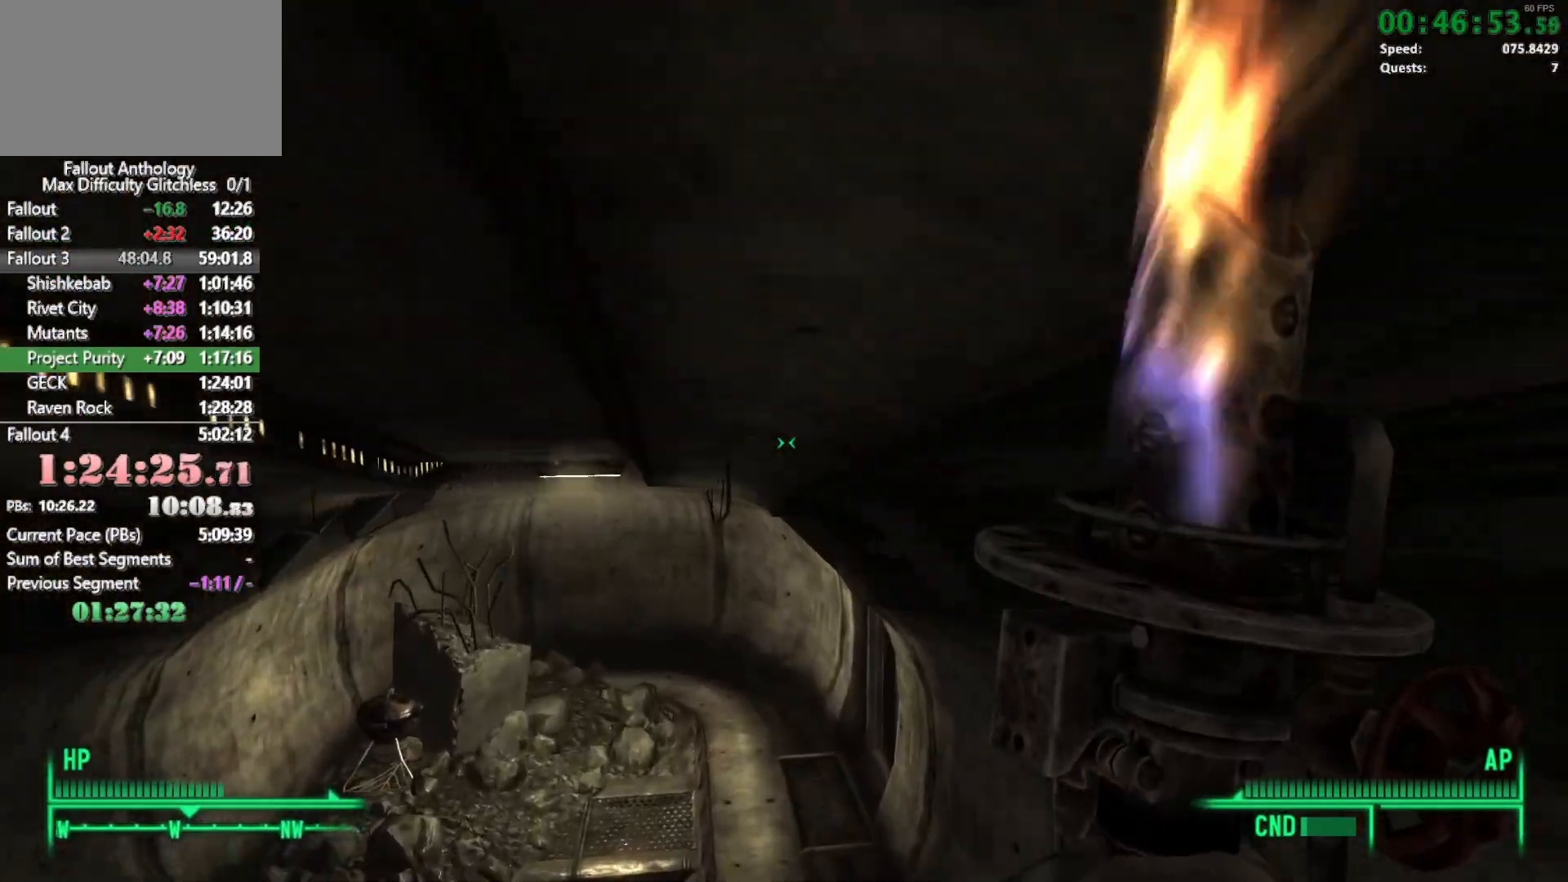
{"keys": ["w"], "mouse": [], "events": []}
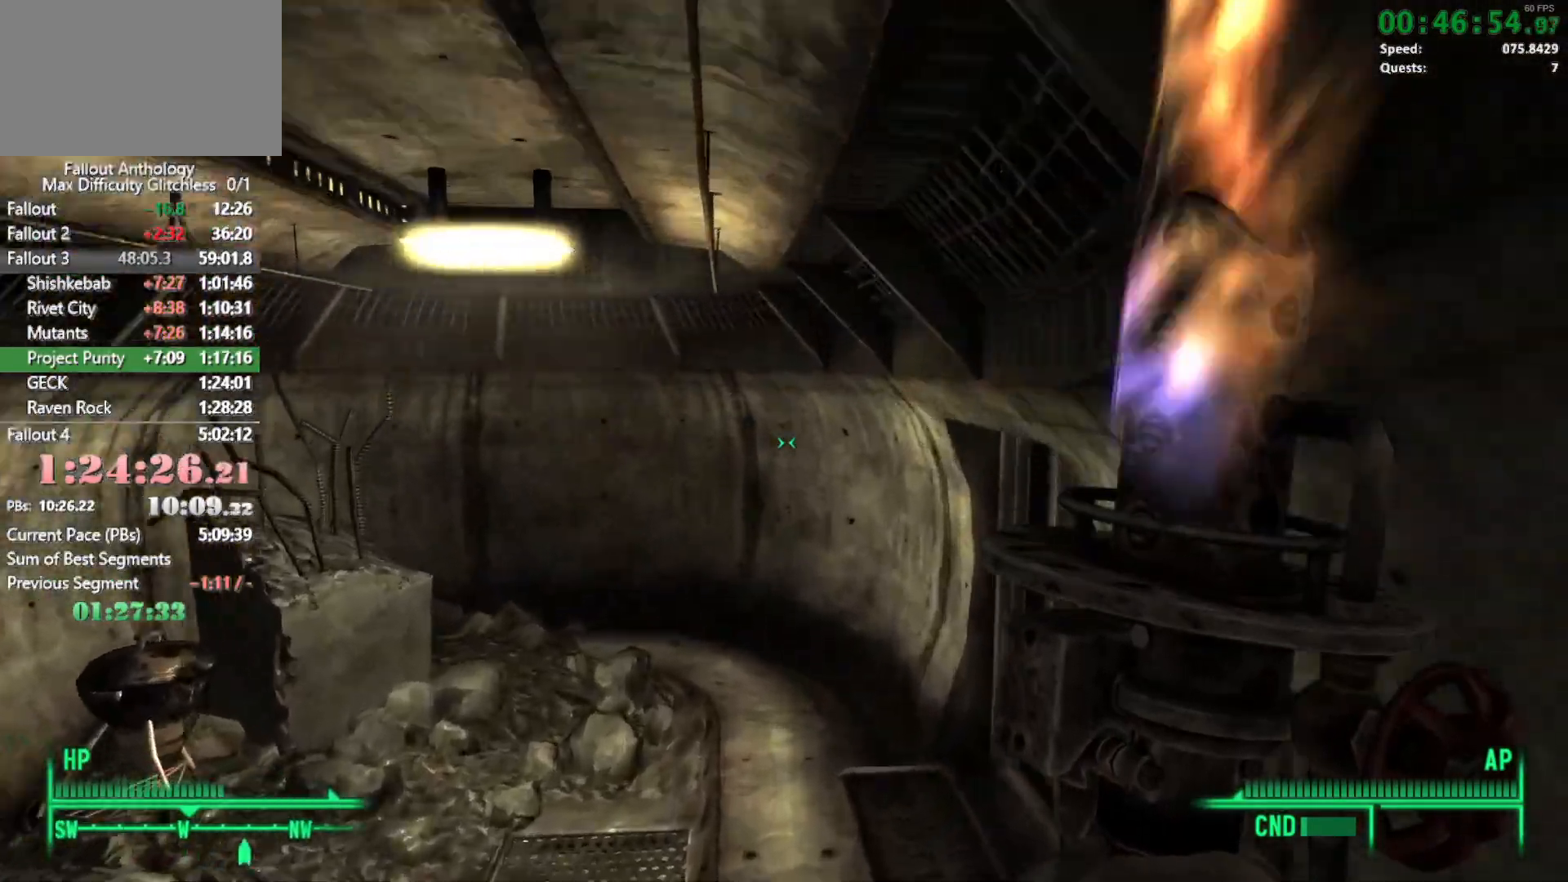
{"keys": ["w"], "mouse": [], "events": [[233, "w", "up"], [283, "mouse_right", "down"], [333, "mouse_right", "up"], [383, "w", "down"]]}